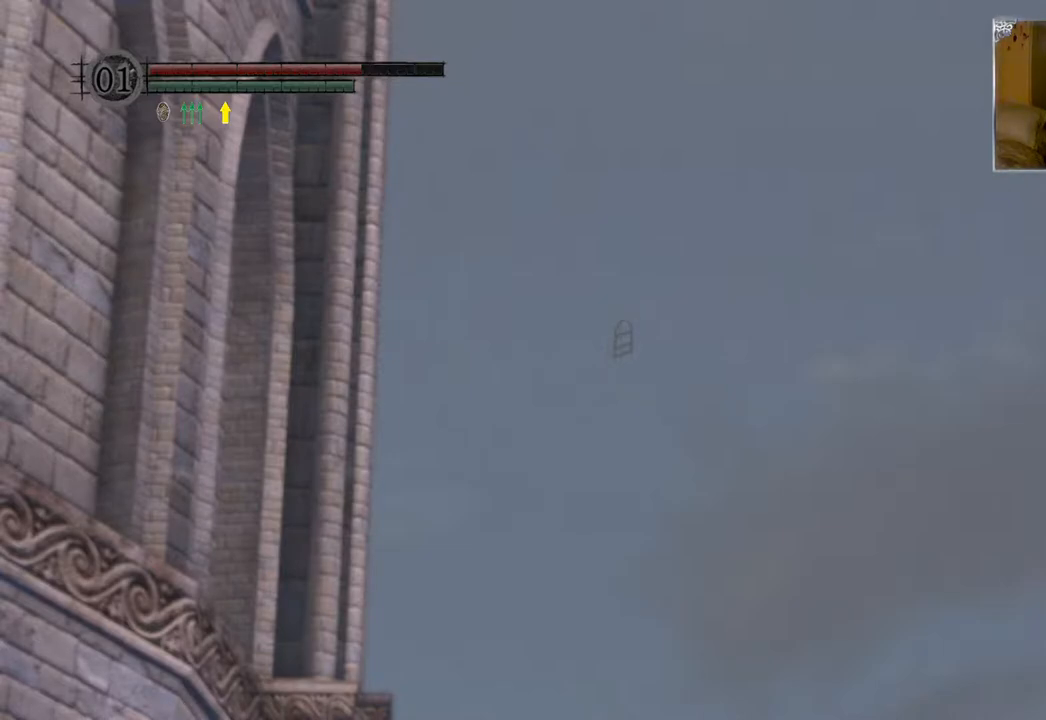
Gameplay with a controller (PlayStation layout); each line is a JSON object with the inputs held at the frame after it. "events" lists button and stick changes between this image and that frame as [ms after this image, input, new state], when the widget could be followed in between.
{"buttons": [], "left_stick": "center", "right_stick": "left", "events": [[417, "right_stick", "left"]]}
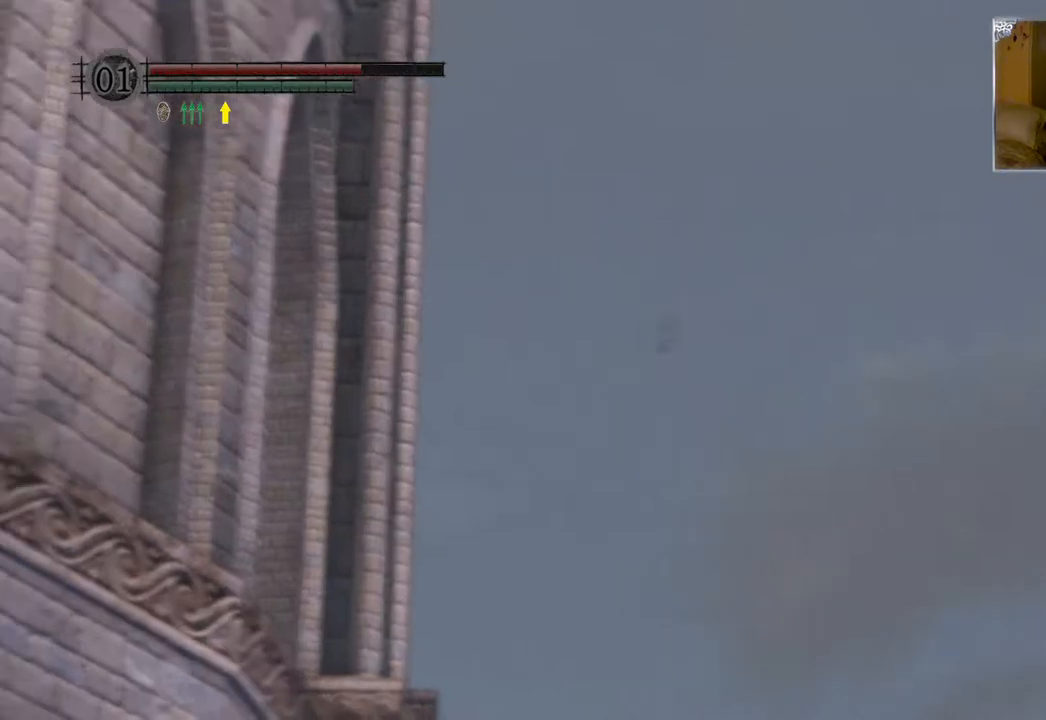
{"buttons": [], "left_stick": "center", "right_stick": "left", "events": []}
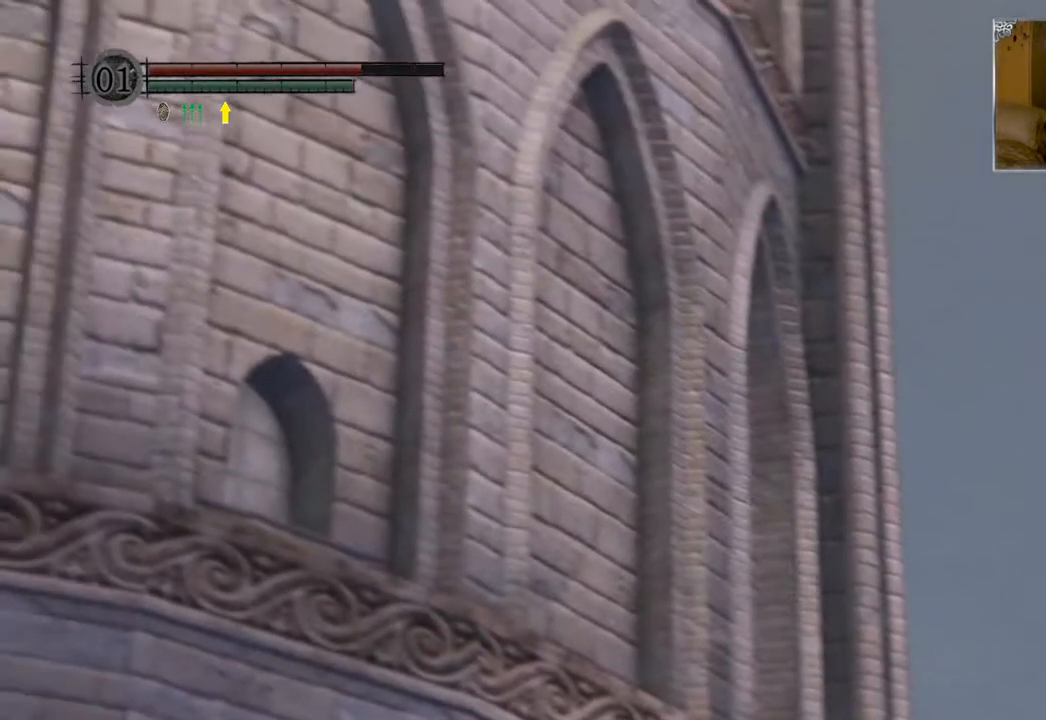
{"buttons": [], "left_stick": "center", "right_stick": "center", "events": [[183, "right_stick", "down-left"], [300, "right_stick", "center"]]}
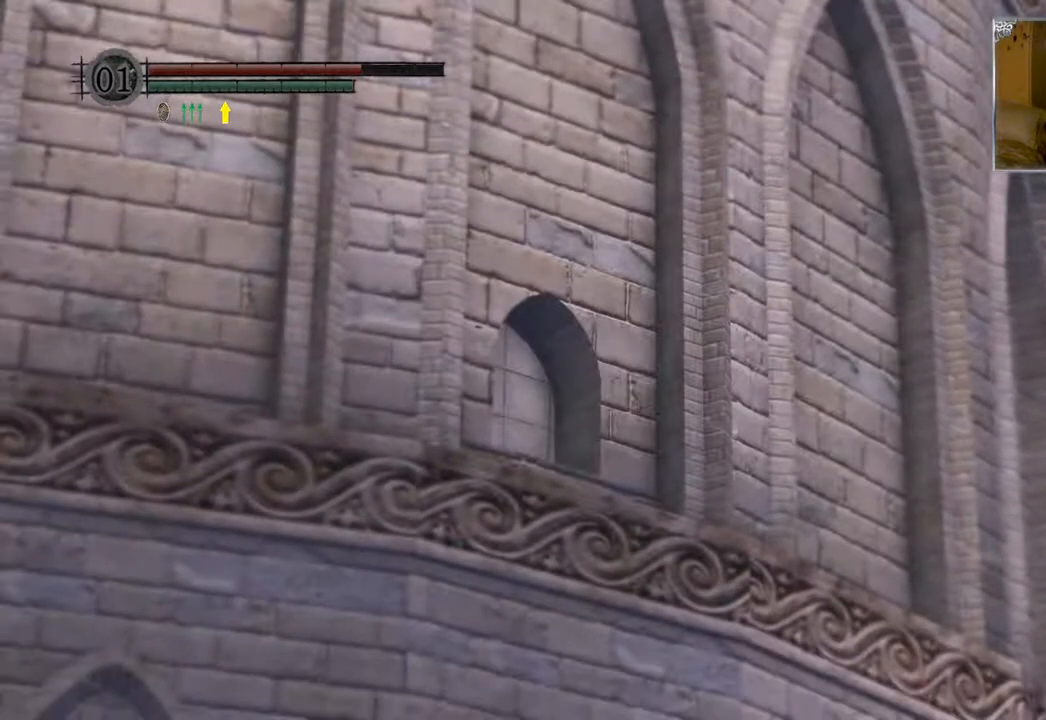
{"buttons": ["DPAD_DOWN"], "left_stick": "center", "right_stick": "center", "events": [[483, "DPAD_DOWN", "down"]]}
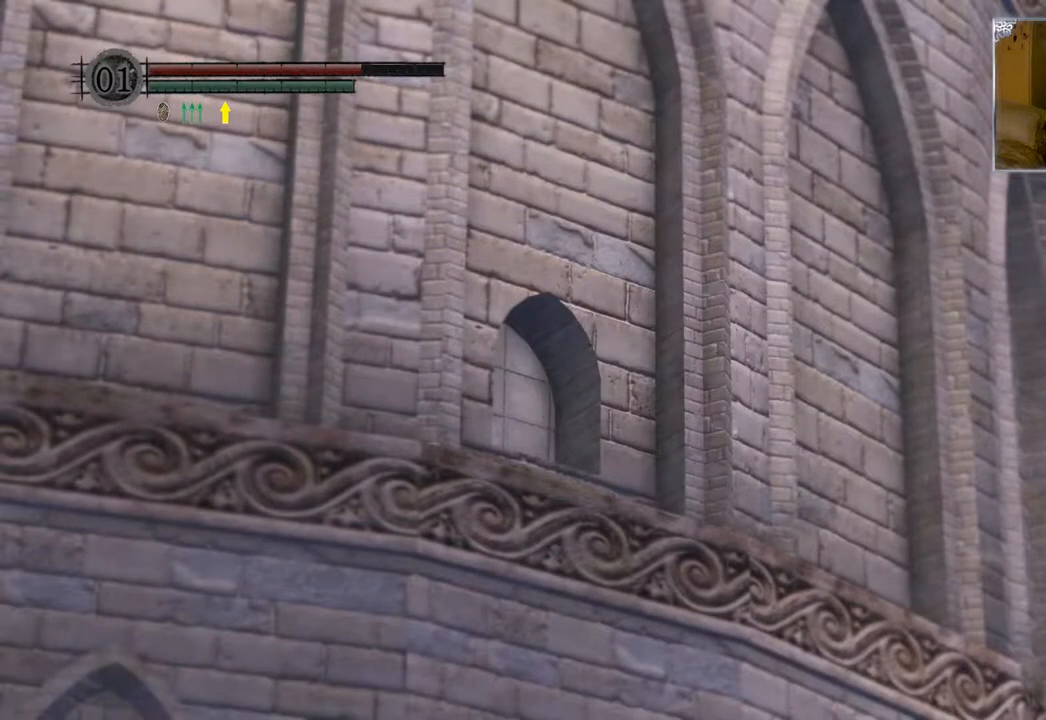
{"buttons": ["DPAD_DOWN"], "left_stick": "center", "right_stick": "center", "events": [[133, "DPAD_DOWN", "up"], [483, "DPAD_DOWN", "down"]]}
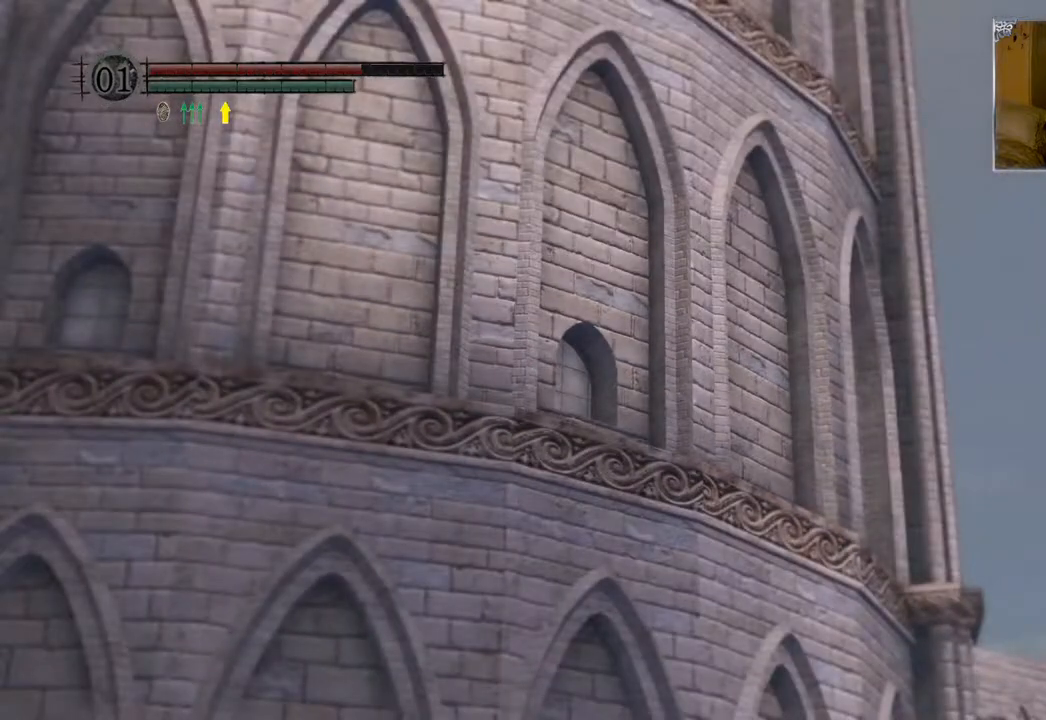
{"buttons": ["DPAD_UP"], "left_stick": "center", "right_stick": "center", "events": [[133, "DPAD_DOWN", "up"], [500, "DPAD_UP", "down"]]}
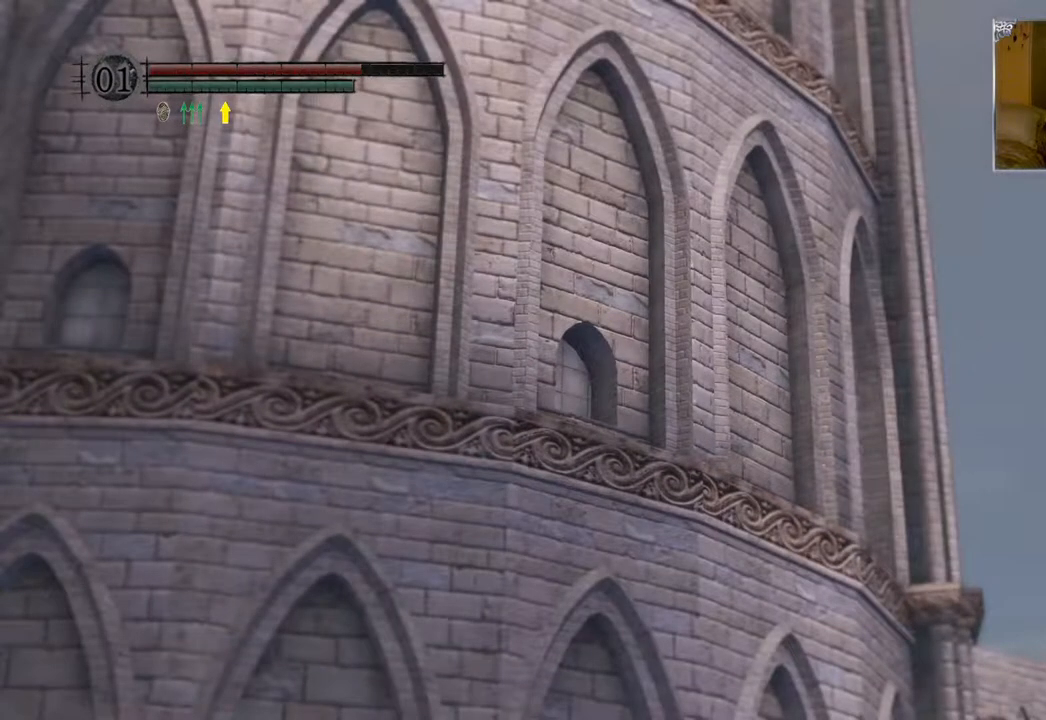
{"buttons": [], "left_stick": "center", "right_stick": "down-right", "events": [[50, "DPAD_UP", "up"], [233, "right_stick", "down-right"]]}
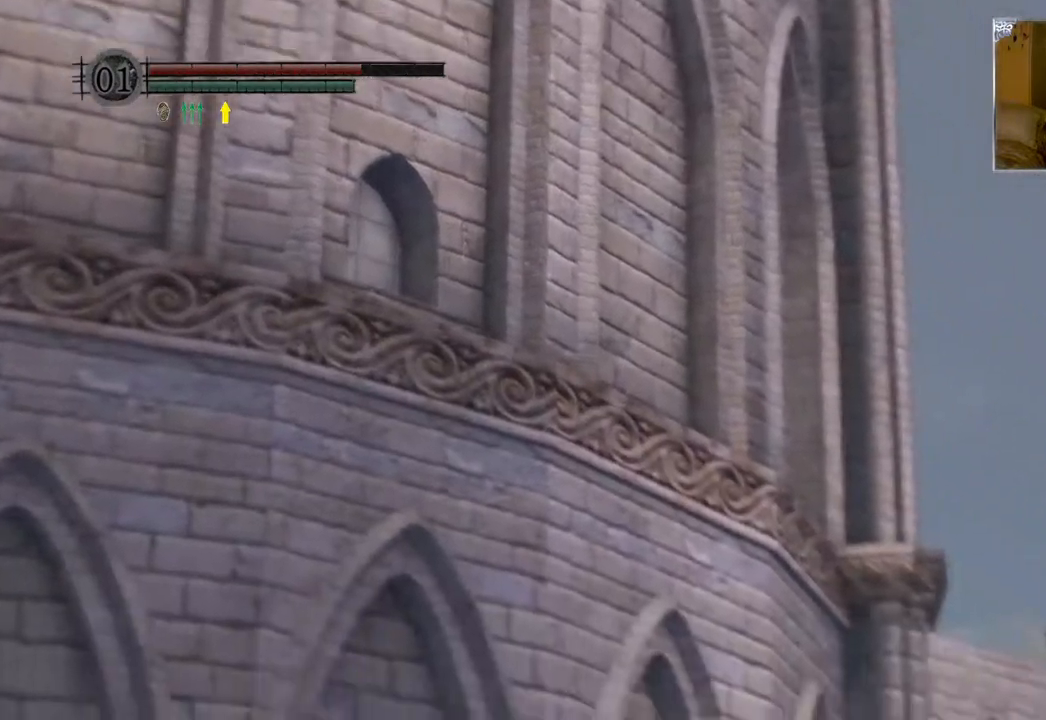
{"buttons": [], "left_stick": "center", "right_stick": "right", "events": [[50, "right_stick", "center"], [217, "right_stick", "right"]]}
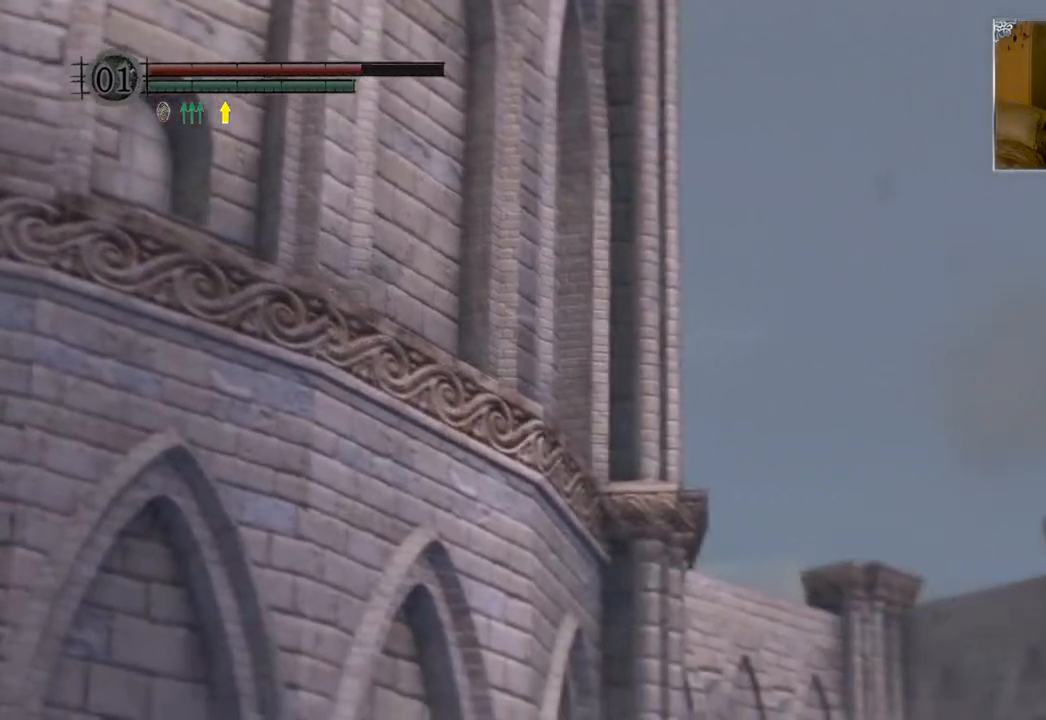
{"buttons": [], "left_stick": "center", "right_stick": "center", "events": [[17, "DPAD_DOWN", "down"], [283, "DPAD_DOWN", "up"], [383, "right_stick", "center"]]}
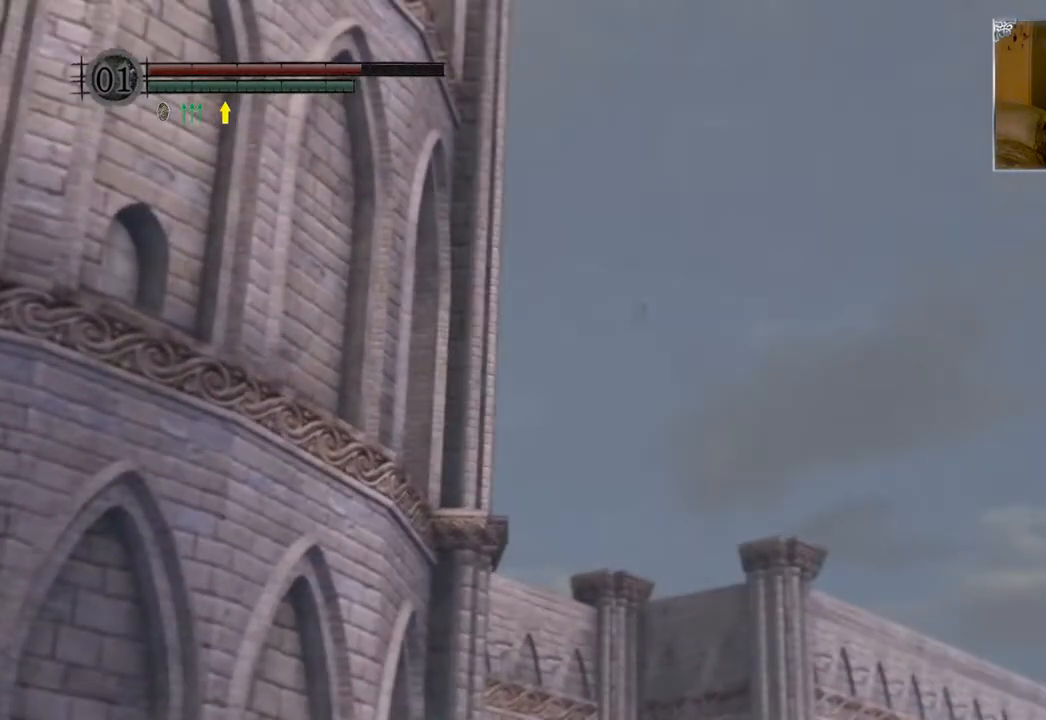
{"buttons": [], "left_stick": "center", "right_stick": "center", "events": [[150, "DPAD_UP", "down"], [250, "DPAD_UP", "up"], [350, "DPAD_UP", "down"], [483, "DPAD_UP", "up"]]}
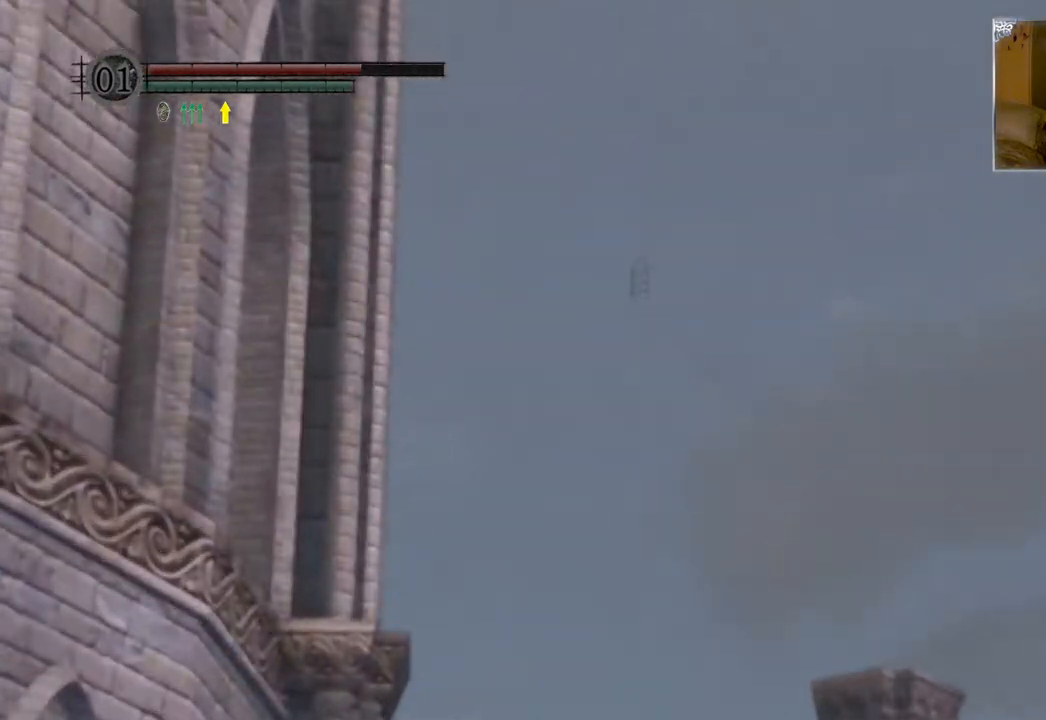
{"buttons": [], "left_stick": "center", "right_stick": "right", "events": [[300, "right_stick", "right"]]}
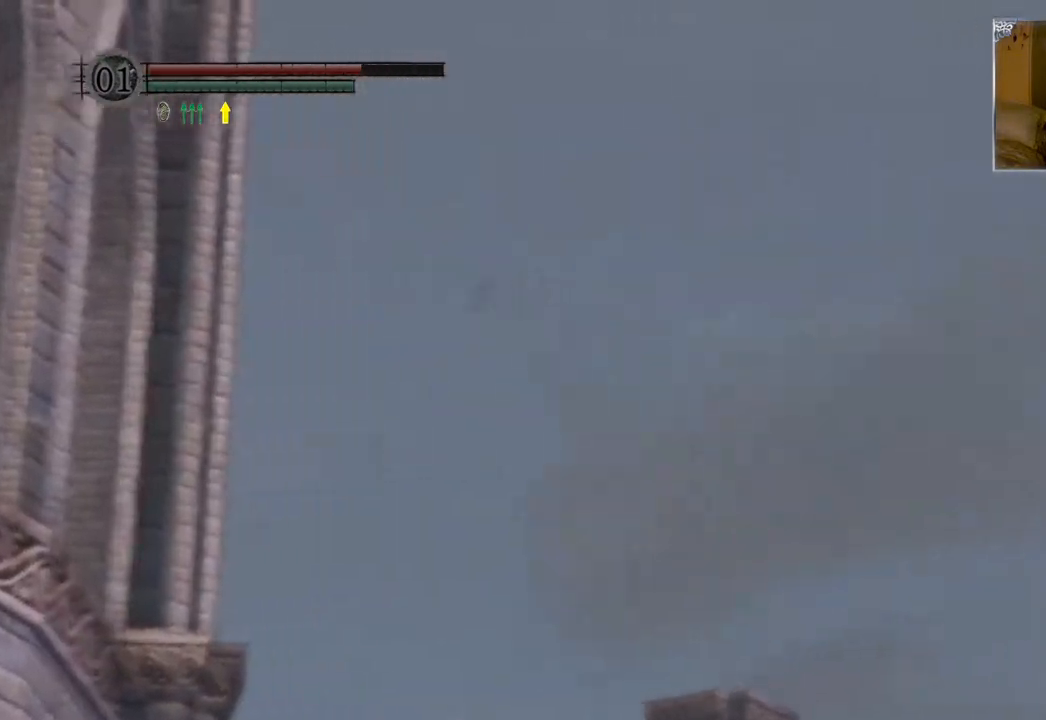
{"buttons": [], "left_stick": "center", "right_stick": "down", "events": [[33, "right_stick", "center"], [50, "DPAD_UP", "down"], [217, "DPAD_UP", "up"], [450, "right_stick", "down"]]}
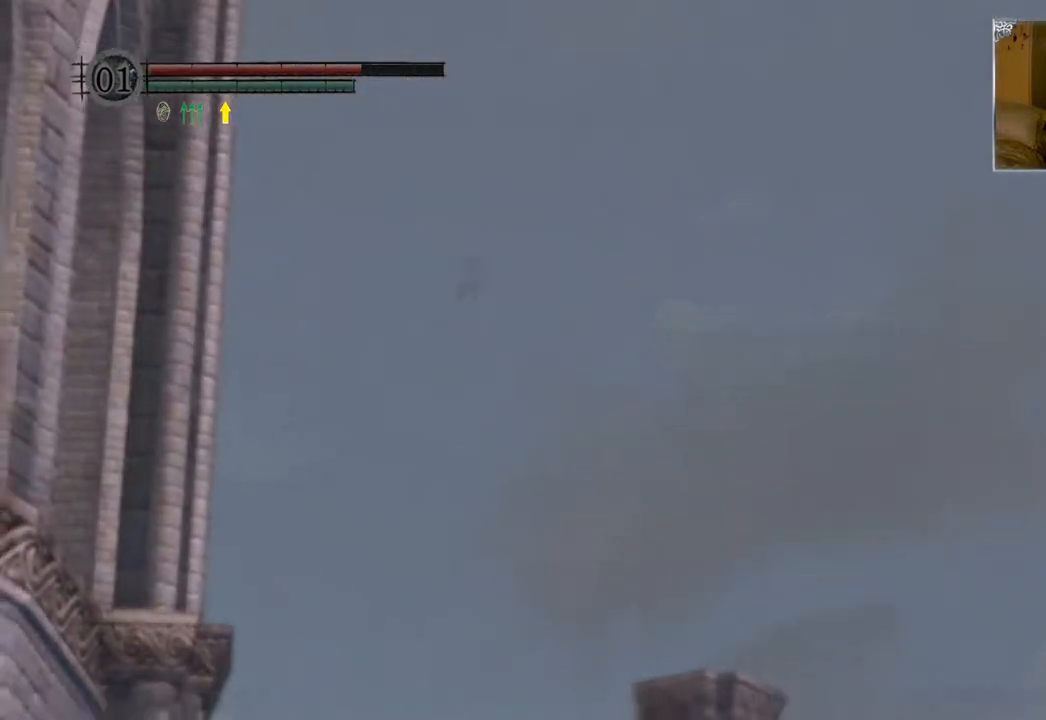
{"buttons": [], "left_stick": "center", "right_stick": "down", "events": [[483, "DPAD_DOWN", "down"], [500, "DPAD_DOWN", "up"]]}
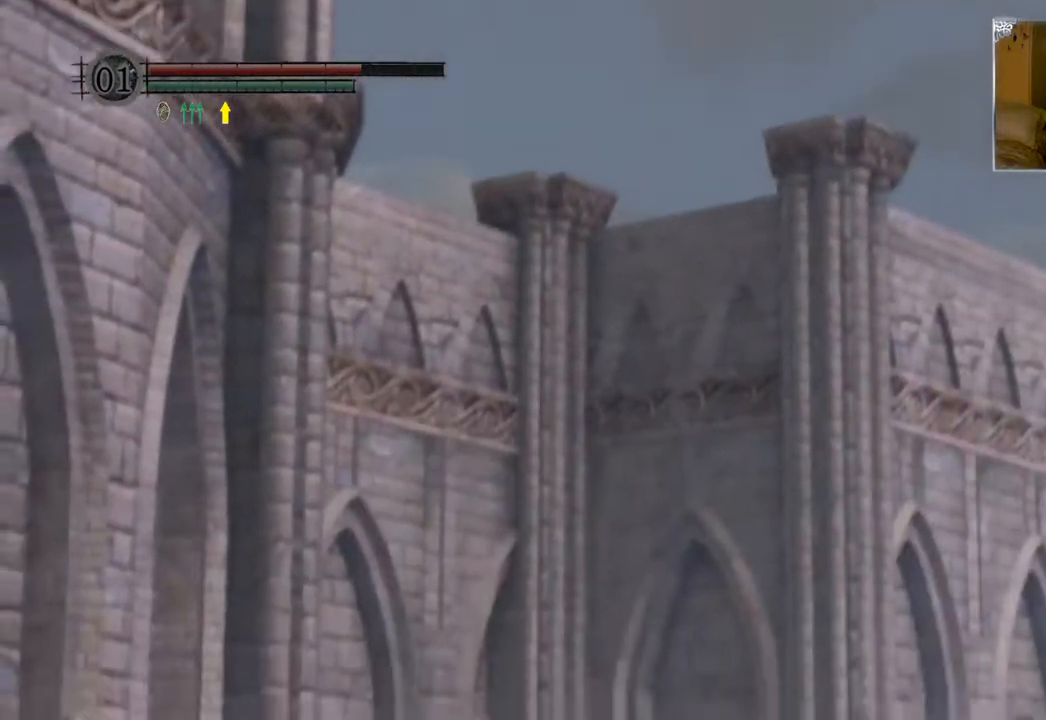
{"buttons": ["DPAD_DOWN"], "left_stick": "center", "right_stick": "down-right", "events": [[17, "DPAD_LEFT", "down"], [83, "DPAD_LEFT", "up"], [217, "DPAD_DOWN", "down"], [217, "DPAD_LEFT", "down"], [300, "DPAD_DOWN", "up"], [300, "DPAD_LEFT", "up"], [400, "DPAD_DOWN", "down"], [417, "right_stick", "down-right"]]}
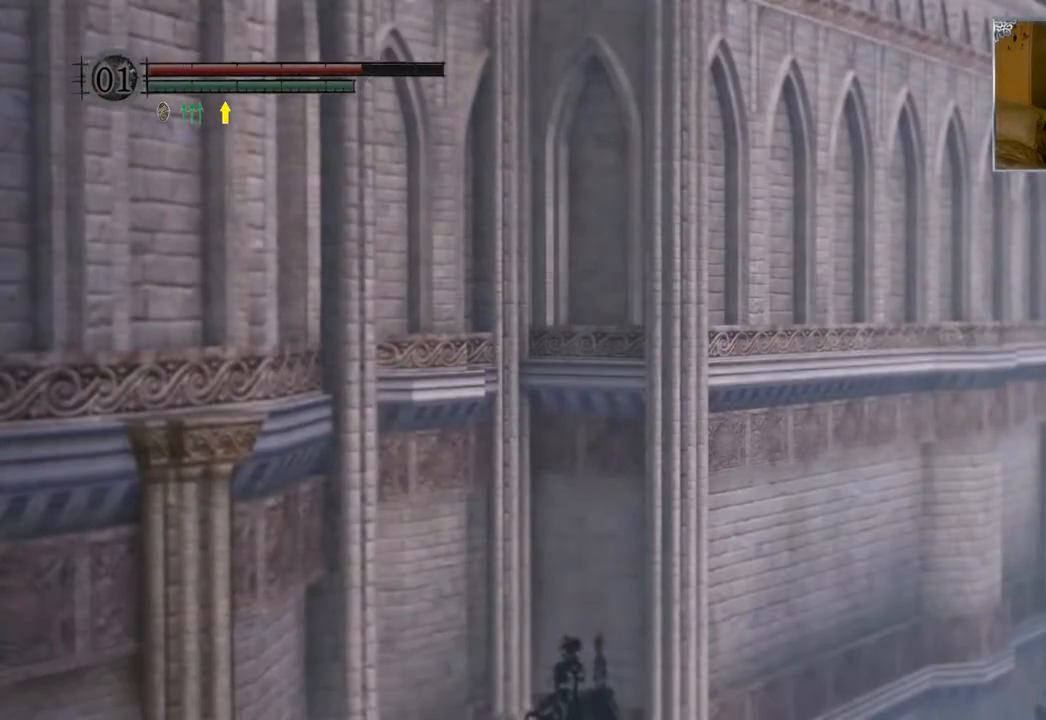
{"buttons": [], "left_stick": "center", "right_stick": "center", "events": [[17, "DPAD_DOWN", "up"], [17, "right_stick", "center"], [133, "DPAD_DOWN", "down"], [183, "DPAD_LEFT", "down"], [250, "DPAD_DOWN", "up"], [250, "DPAD_LEFT", "up"], [383, "DPAD_DOWN", "down"], [467, "DPAD_DOWN", "up"]]}
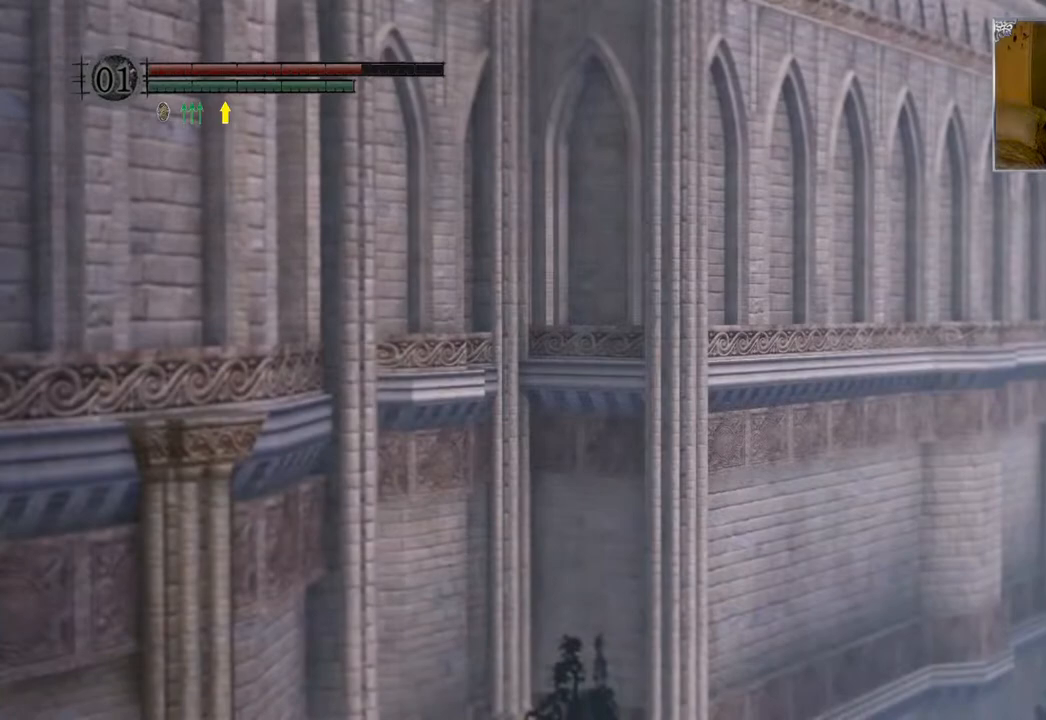
{"buttons": [], "left_stick": "center", "right_stick": "center", "events": [[67, "right_stick", "down-right"], [250, "right_stick", "down"], [383, "right_stick", "center"]]}
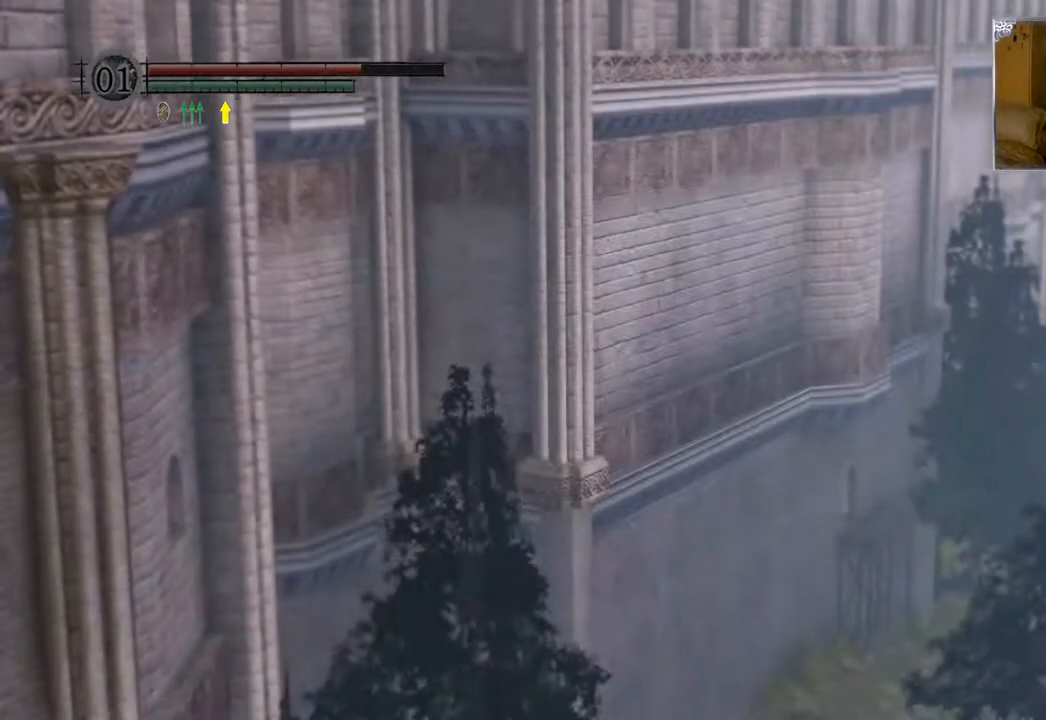
{"buttons": [], "left_stick": "center", "right_stick": "center", "events": []}